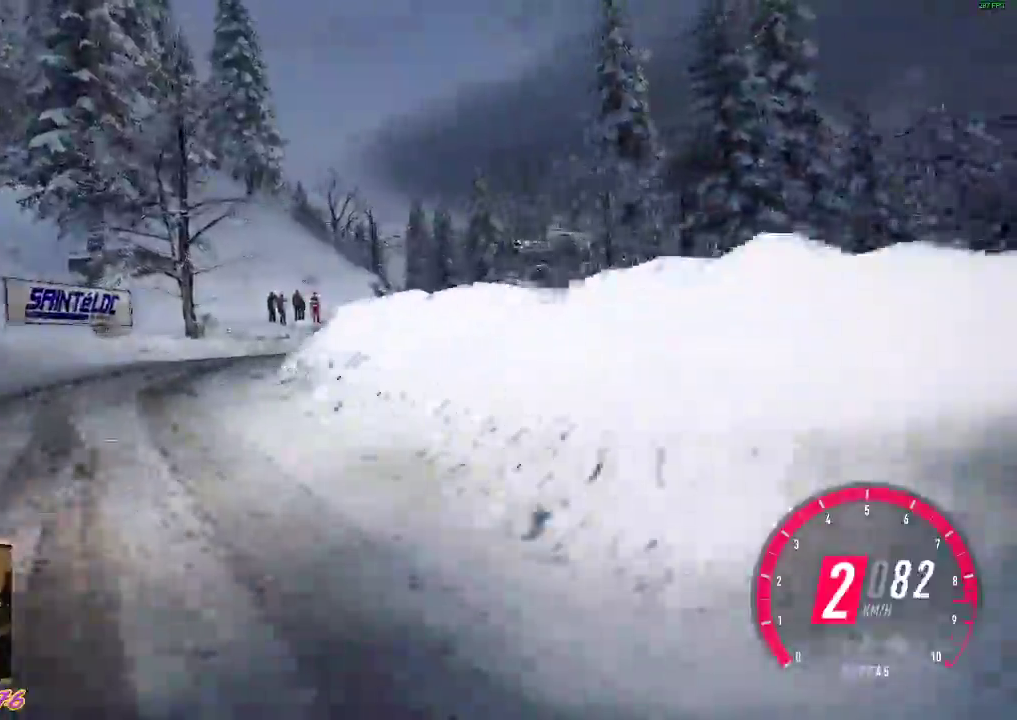
Gameplay with a controller (Xbox layout); each line is a JSON object with the inputs held at the frame after it. "events" lists button and stick changes between this image and that frame as [ms after this image, input, new state], when the widget could be followed in between. Not read: right_stick.
{"buttons": ["R2"], "left_stick": "right", "events": [[167, "B", "down"], [167, "left_stick", "right"], [250, "B", "up"]]}
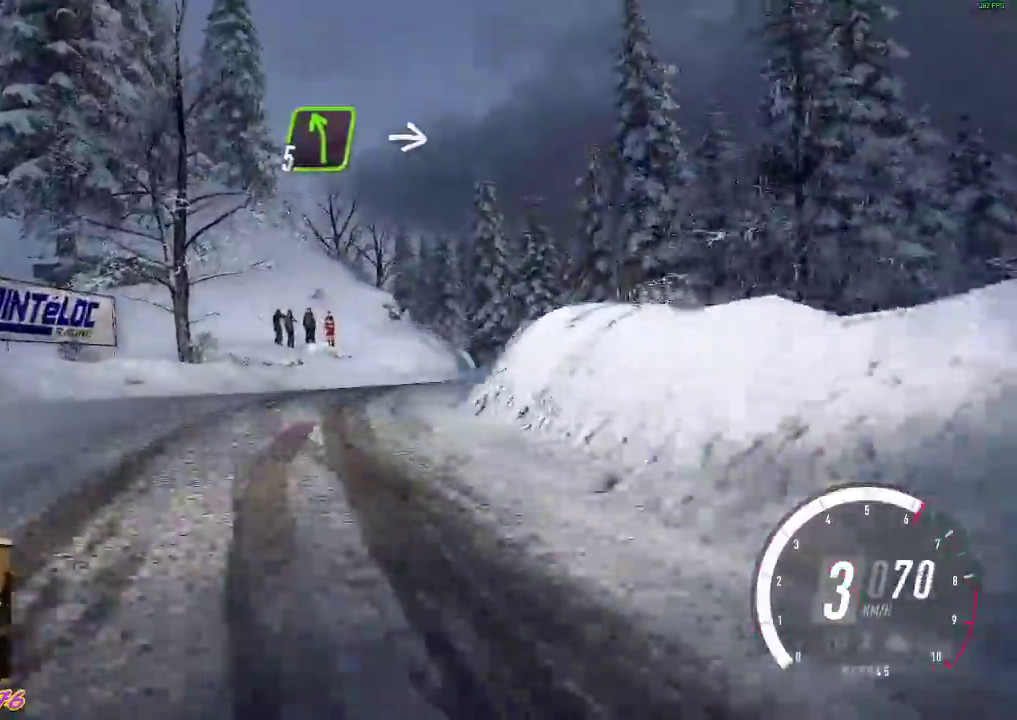
{"buttons": ["R2"], "left_stick": "right", "events": []}
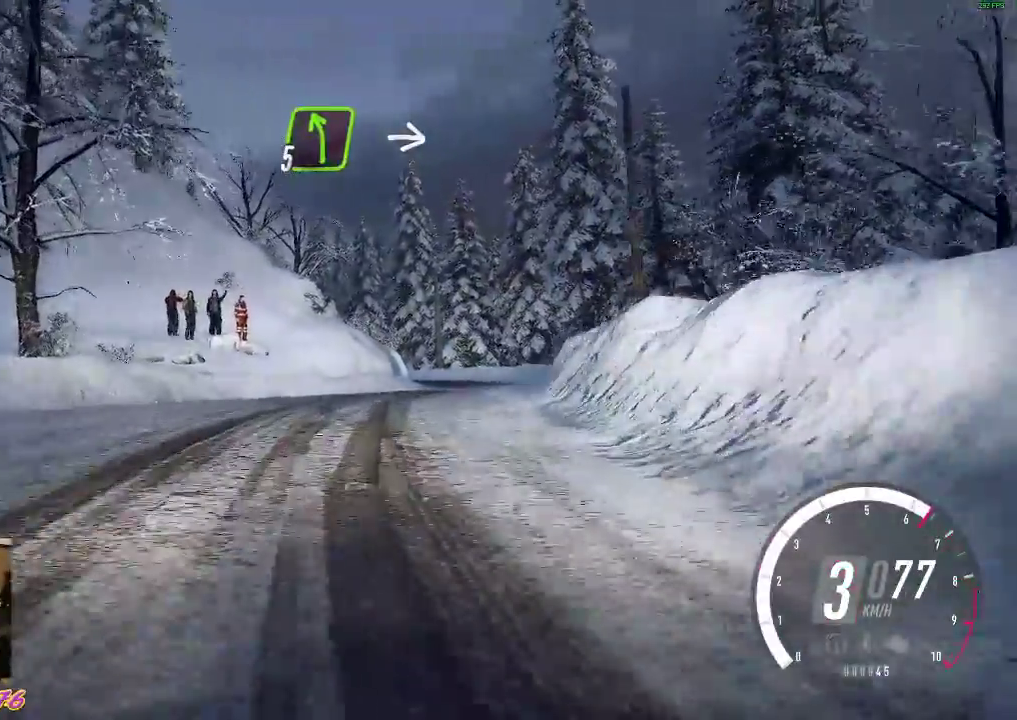
{"buttons": ["R2"], "left_stick": "right", "events": [[167, "left_stick", "down-right"], [450, "left_stick", "right"]]}
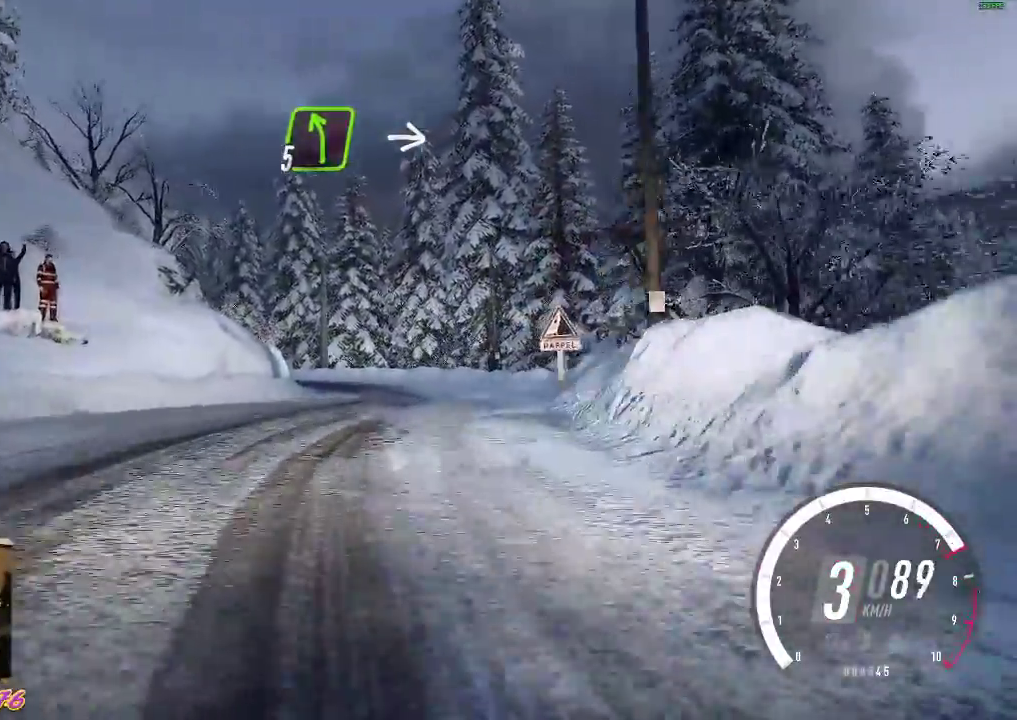
{"buttons": ["R2"], "left_stick": "center", "events": [[317, "left_stick", "center"]]}
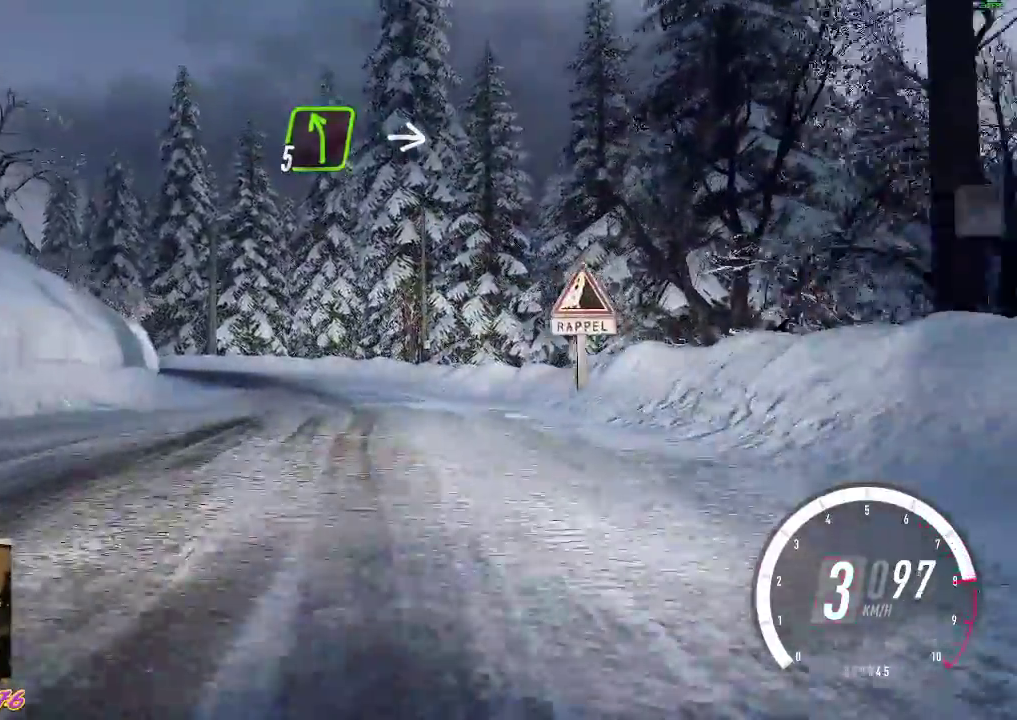
{"buttons": ["B", "R2"], "left_stick": "left", "events": [[300, "left_stick", "left"], [450, "B", "down"]]}
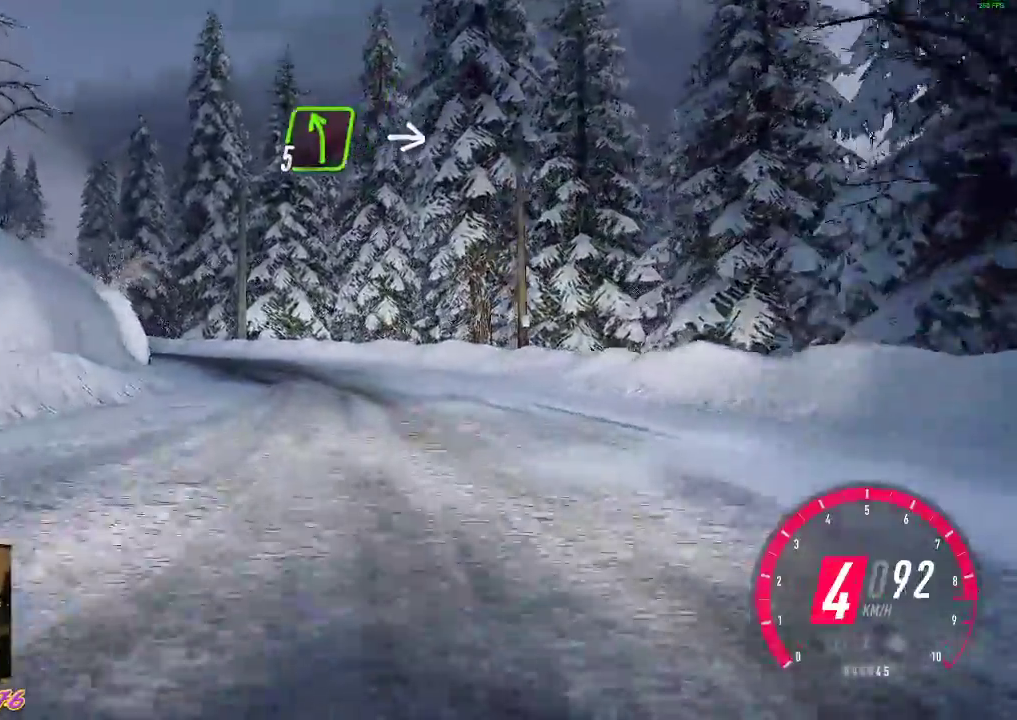
{"buttons": ["R2"], "left_stick": "left", "events": [[83, "B", "up"]]}
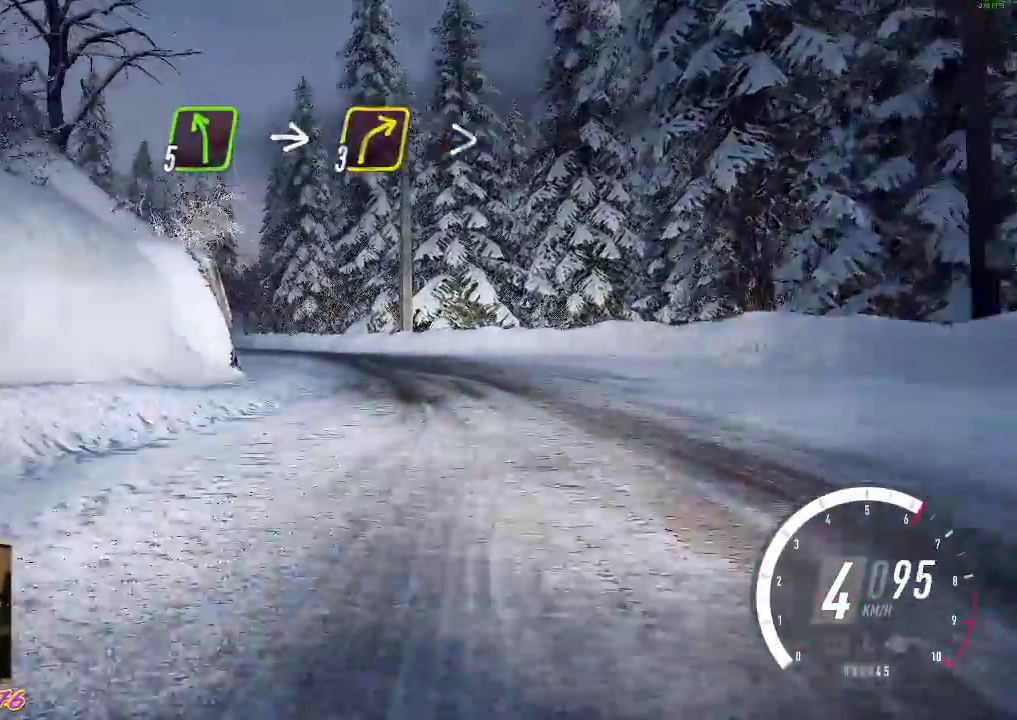
{"buttons": ["R2"], "left_stick": "left", "events": [[150, "left_stick", "center"], [200, "left_stick", "left"]]}
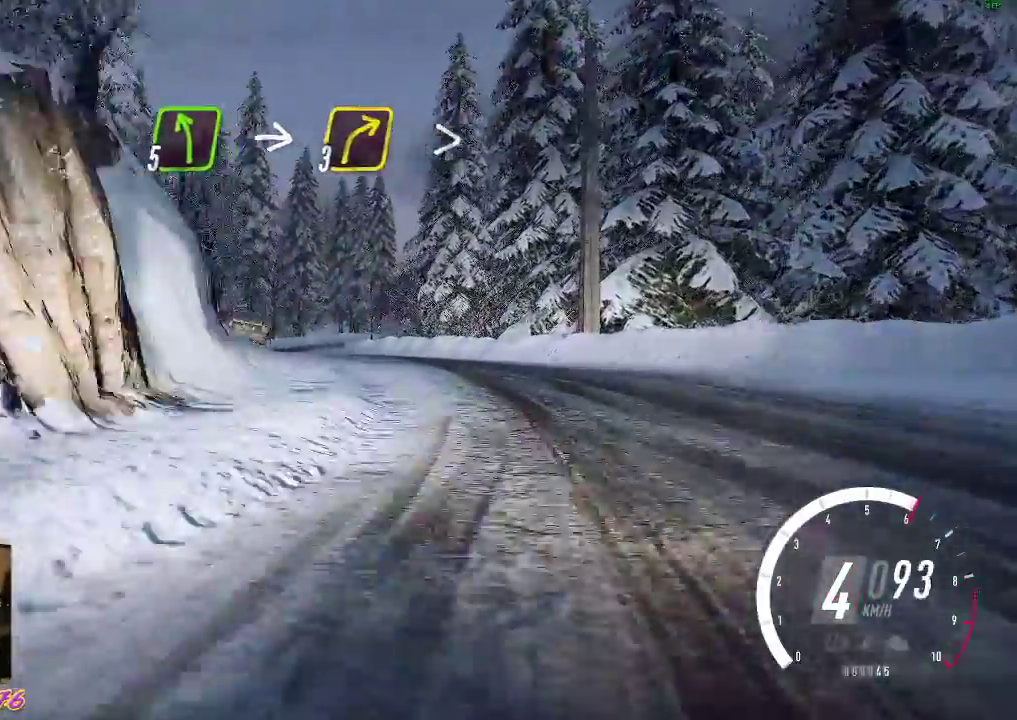
{"buttons": ["R2"], "left_stick": "left", "events": []}
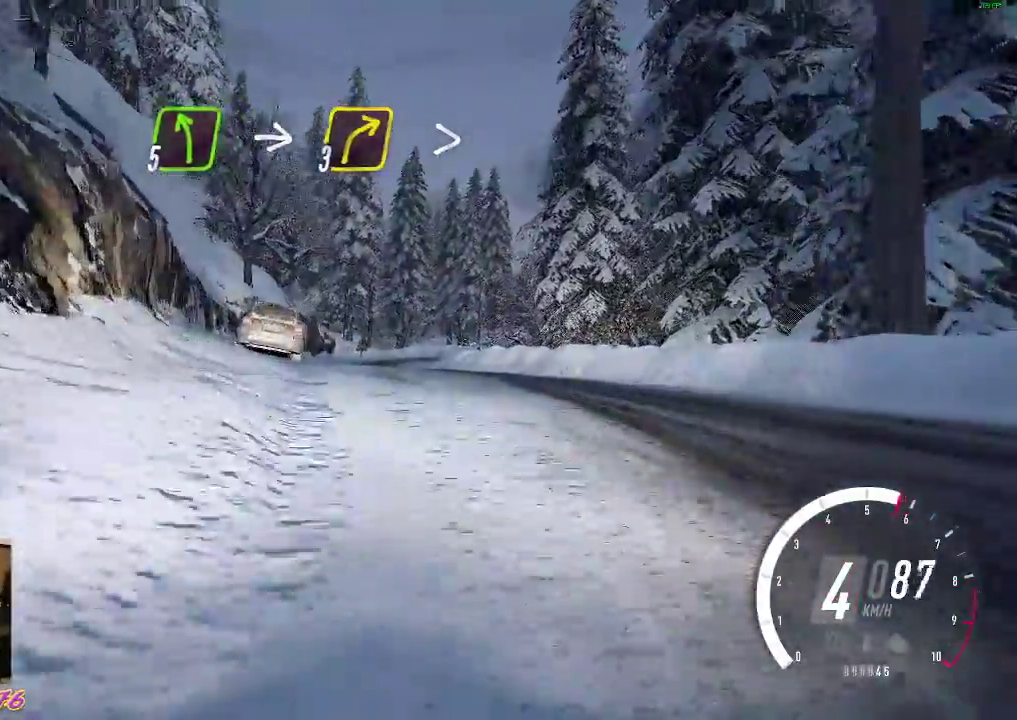
{"buttons": ["R2"], "left_stick": "left", "events": []}
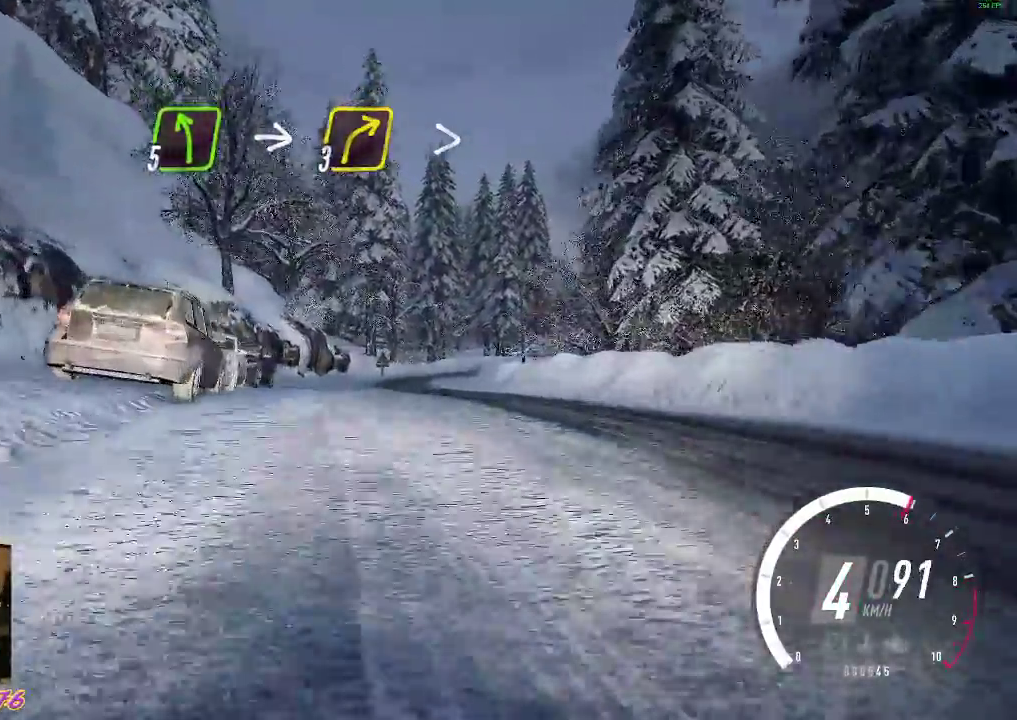
{"buttons": ["R2"], "left_stick": "down-right", "events": [[300, "left_stick", "center"], [467, "left_stick", "down-right"]]}
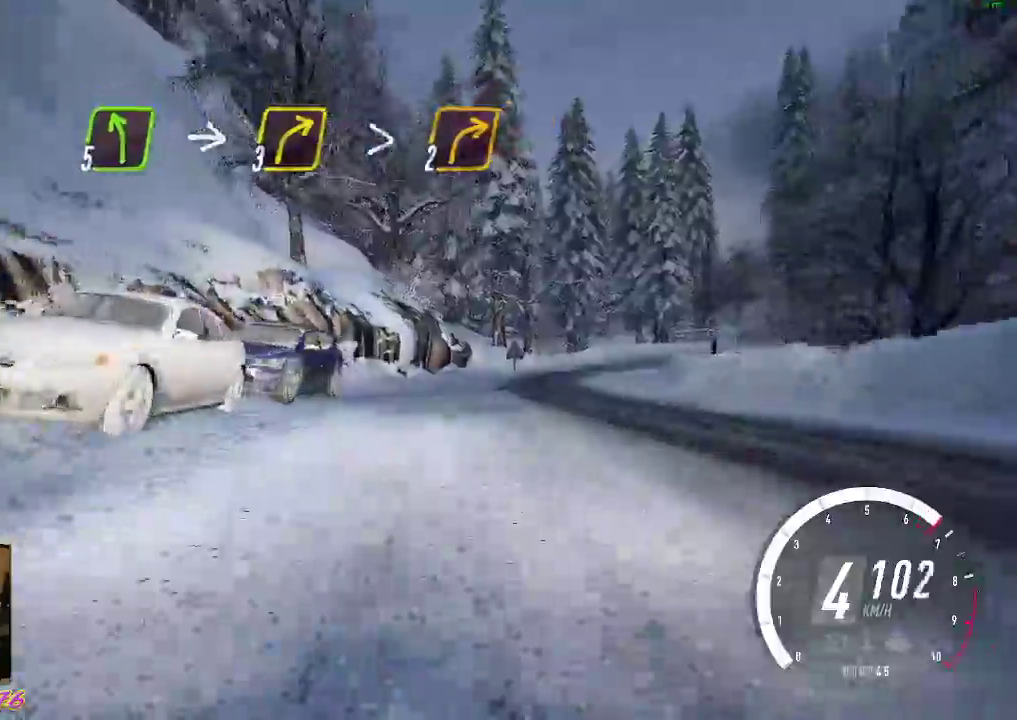
{"buttons": ["R2"], "left_stick": "right", "events": [[333, "left_stick", "center"], [400, "left_stick", "right"]]}
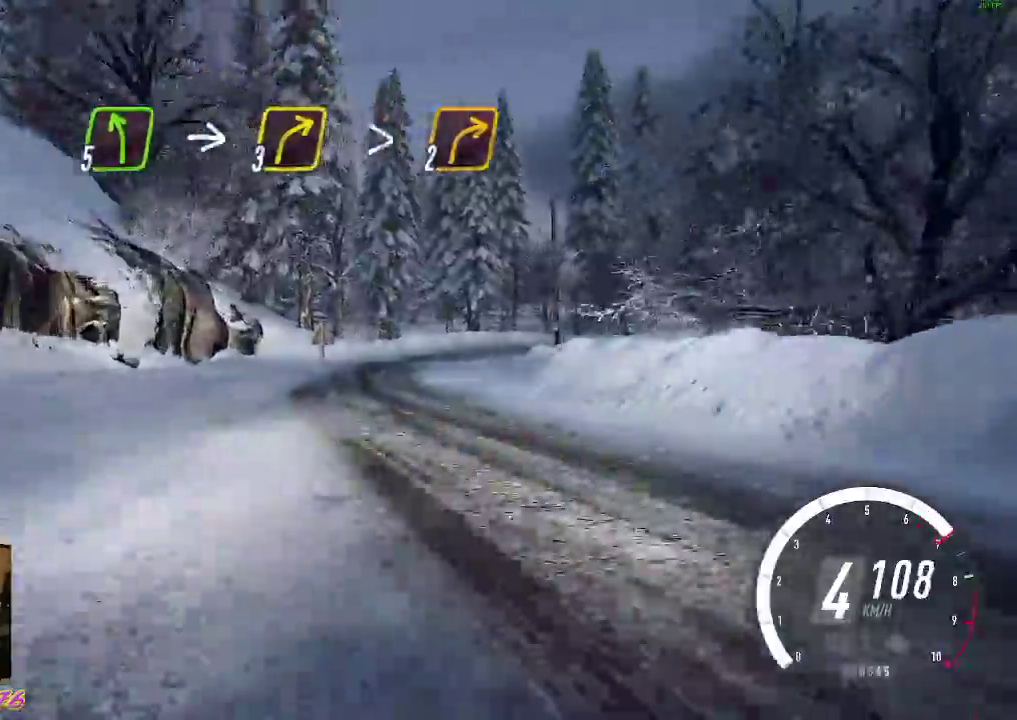
{"buttons": ["R2"], "left_stick": "right", "events": [[233, "left_stick", "center"], [300, "left_stick", "right"]]}
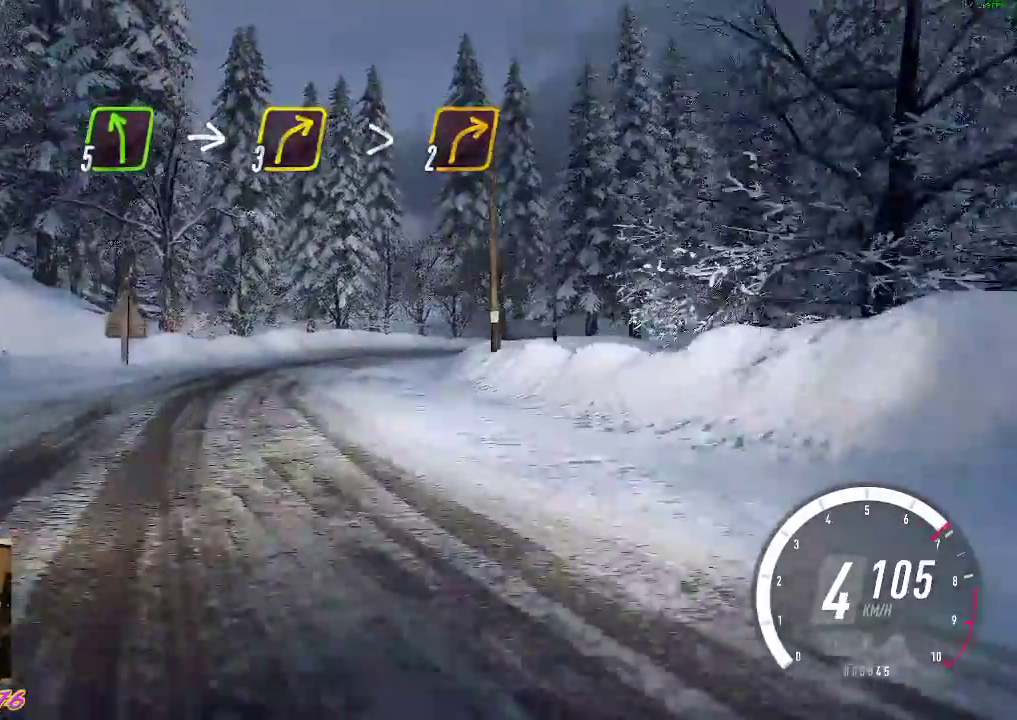
{"buttons": ["R2"], "left_stick": "right", "events": [[267, "left_stick", "center"], [350, "left_stick", "right"]]}
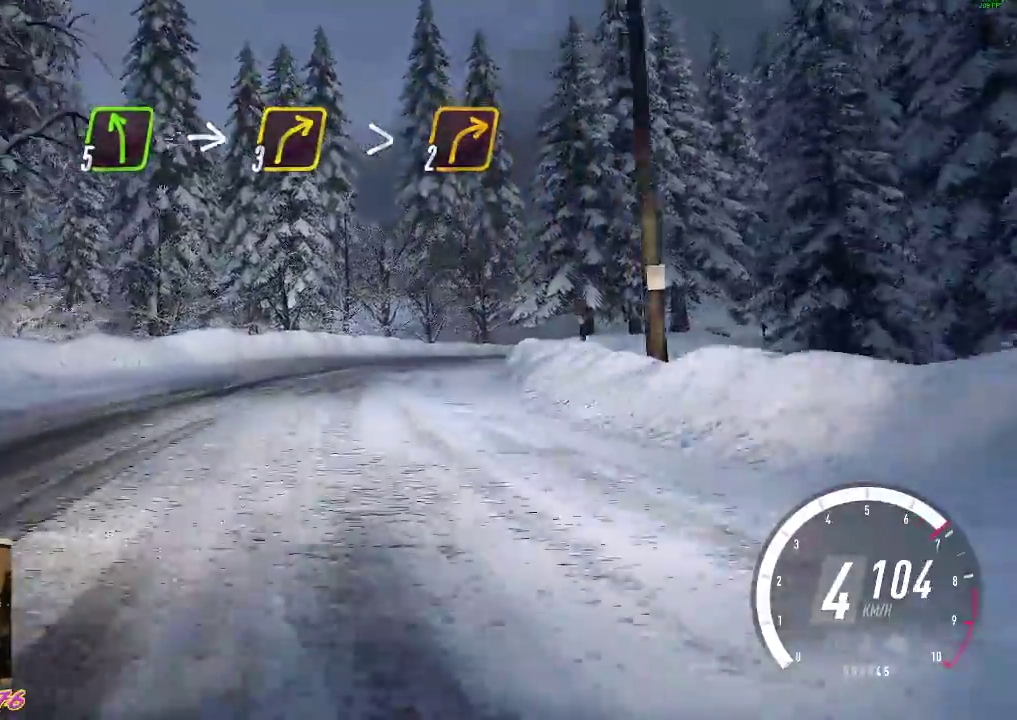
{"buttons": [], "left_stick": "right", "events": [[67, "A", "down"], [83, "X", "down"], [117, "R2", "up"], [233, "X", "up"], [250, "A", "up"]]}
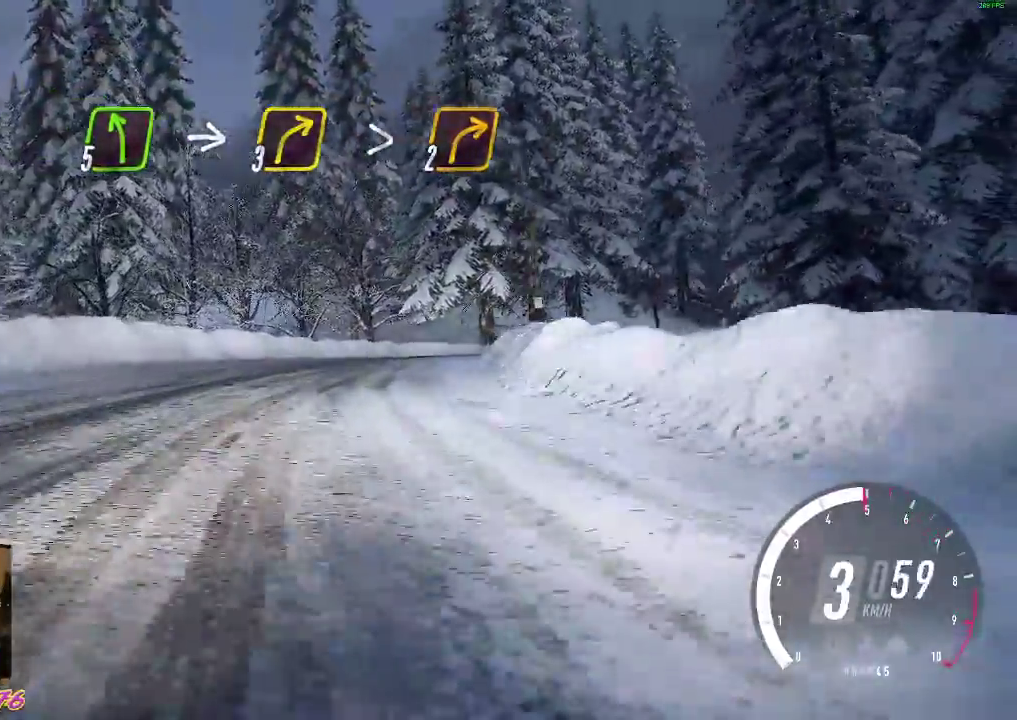
{"buttons": [], "left_stick": "right", "events": [[17, "R2", "down"], [367, "R2", "up"]]}
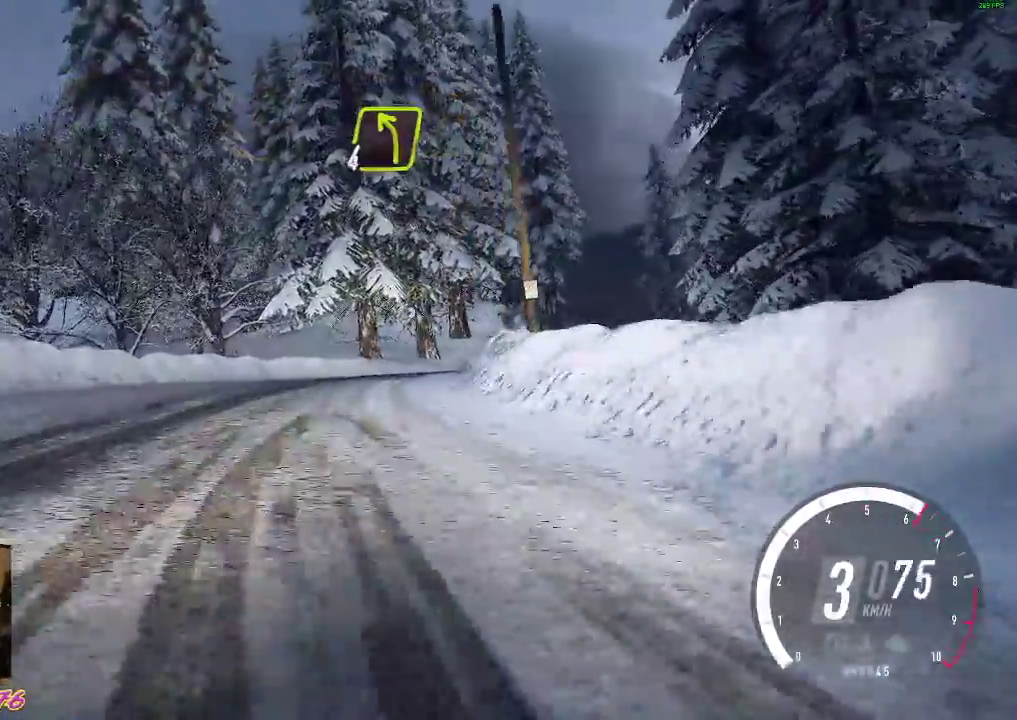
{"buttons": ["R2"], "left_stick": "right", "events": [[83, "A", "down"], [233, "R2", "down"], [283, "X", "down"], [433, "A", "up"], [450, "X", "up"]]}
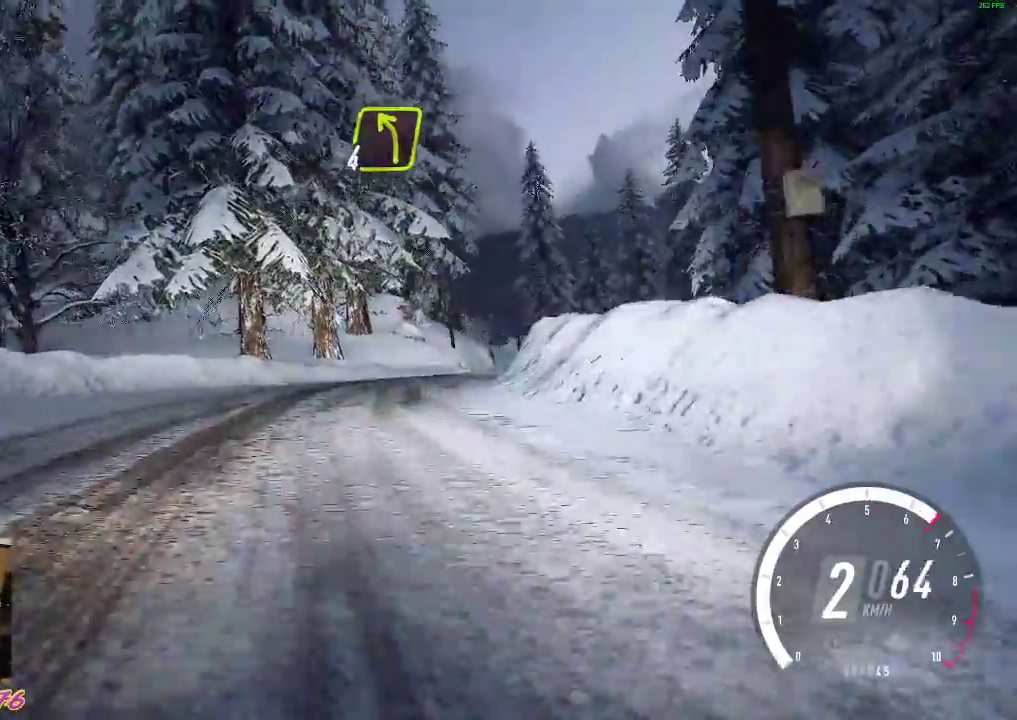
{"buttons": ["R2"], "left_stick": "right", "events": [[167, "R2", "up"], [350, "R2", "down"]]}
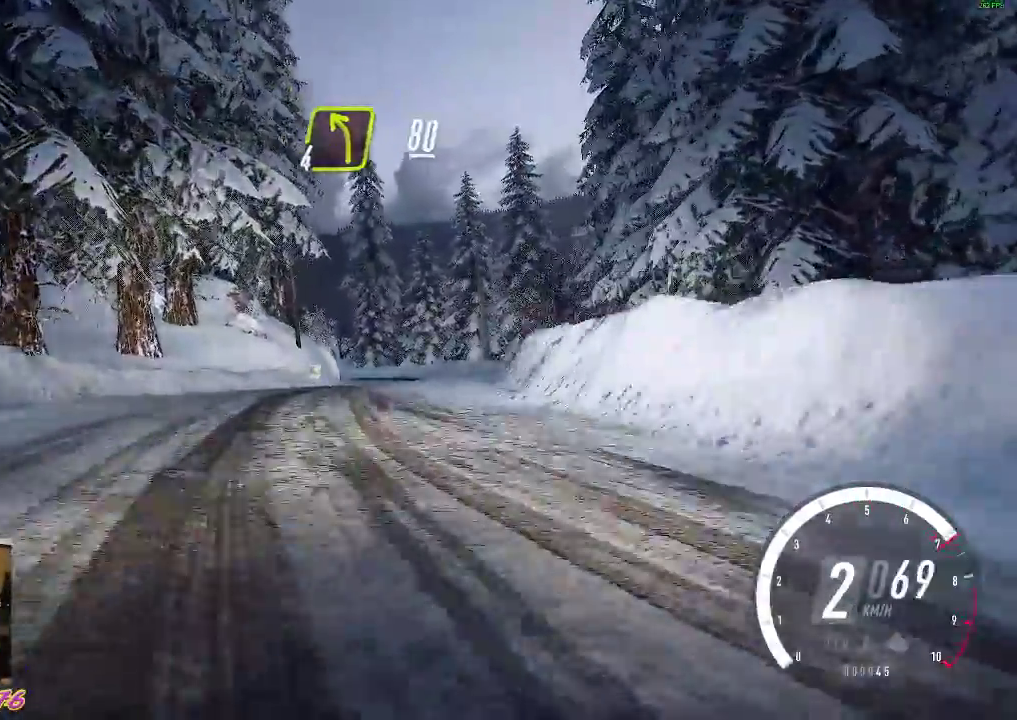
{"buttons": ["R2"], "left_stick": "right", "events": [[183, "R2", "up"], [300, "R2", "down"]]}
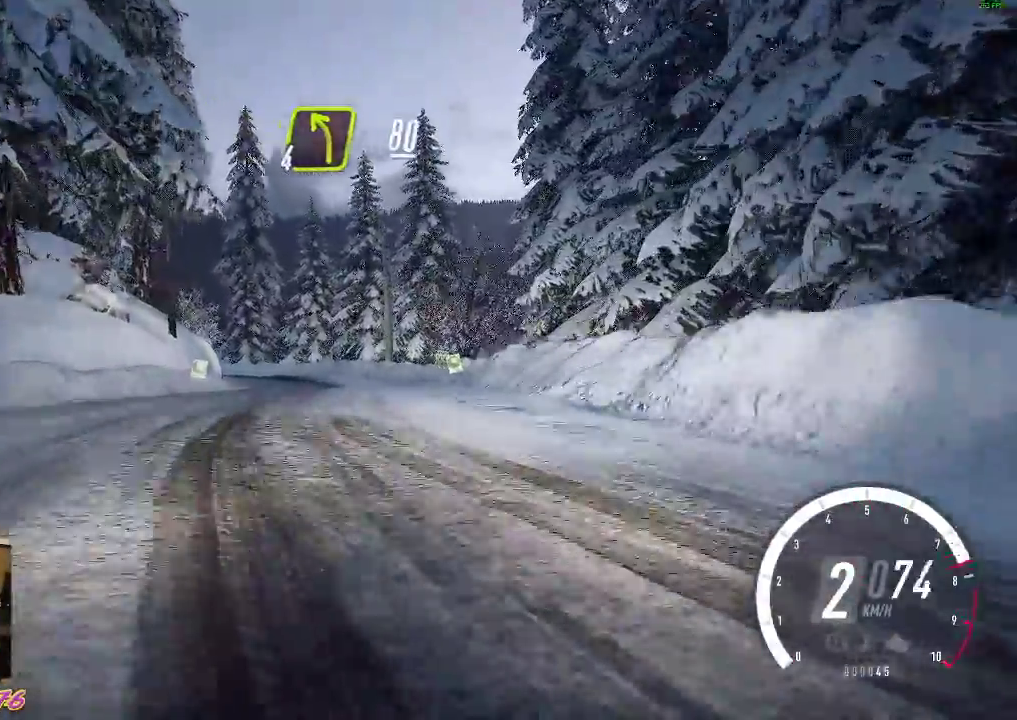
{"buttons": ["R2"], "left_stick": "center", "events": [[217, "B", "down"], [283, "left_stick", "center"], [350, "B", "up"]]}
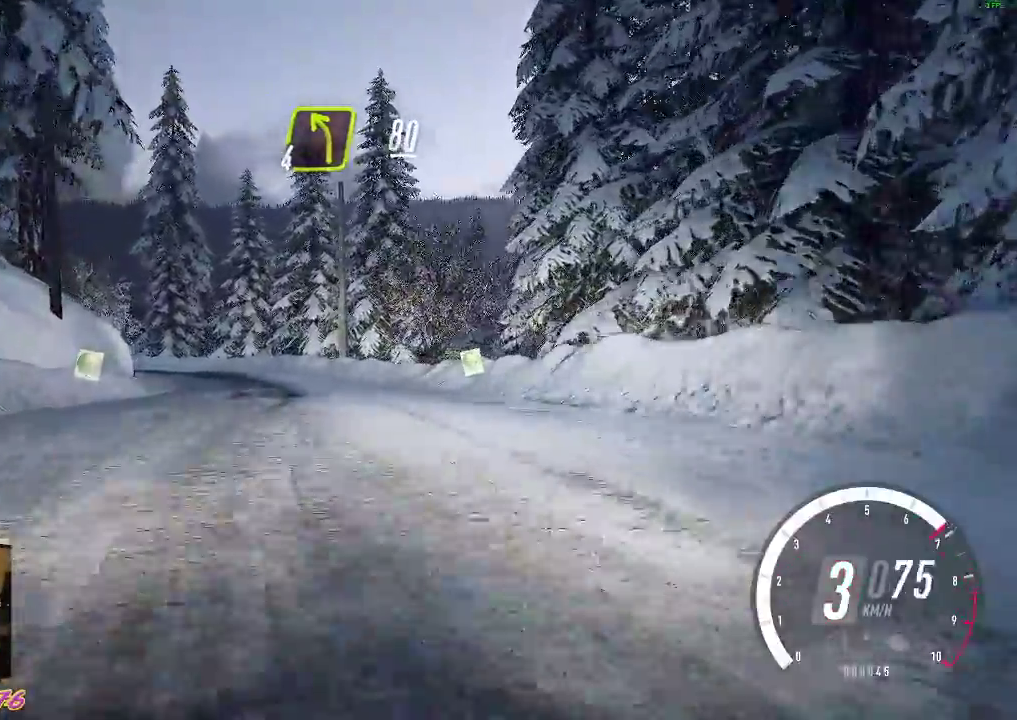
{"buttons": ["R2"], "left_stick": "center", "events": []}
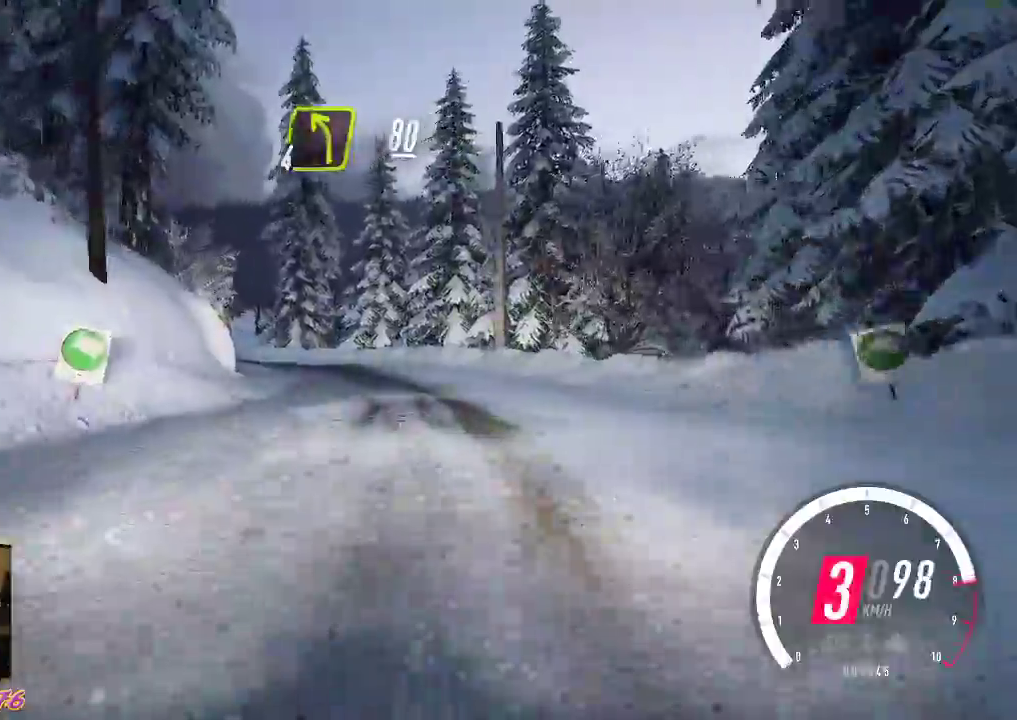
{"buttons": ["R2"], "left_stick": "center", "events": []}
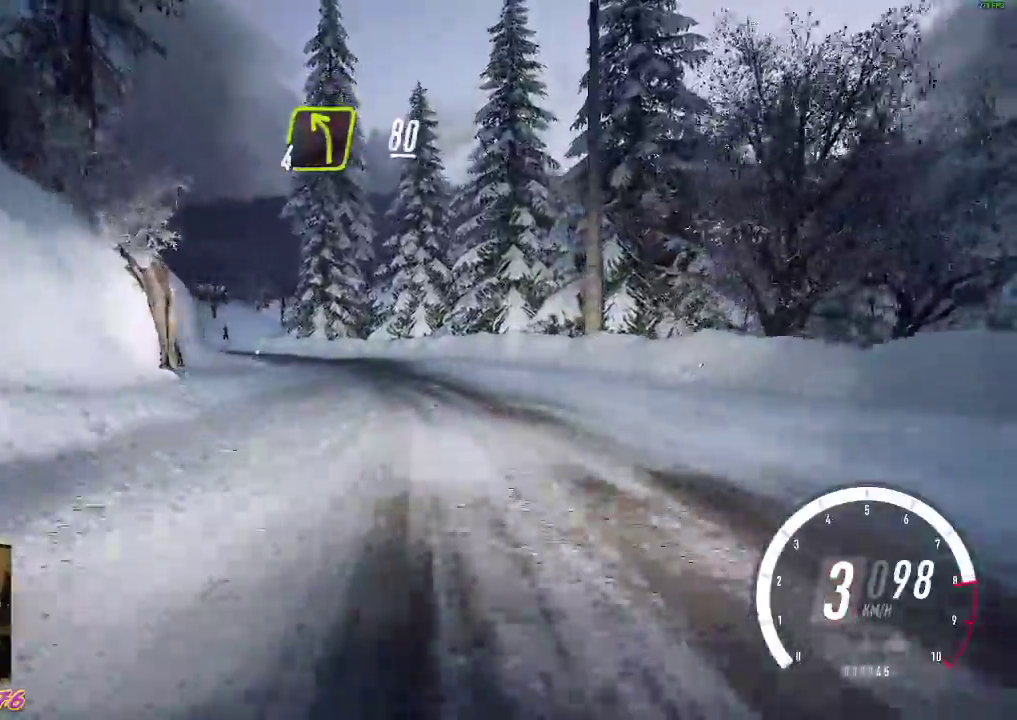
{"buttons": ["R2"], "left_stick": "left", "events": [[100, "left_stick", "left"]]}
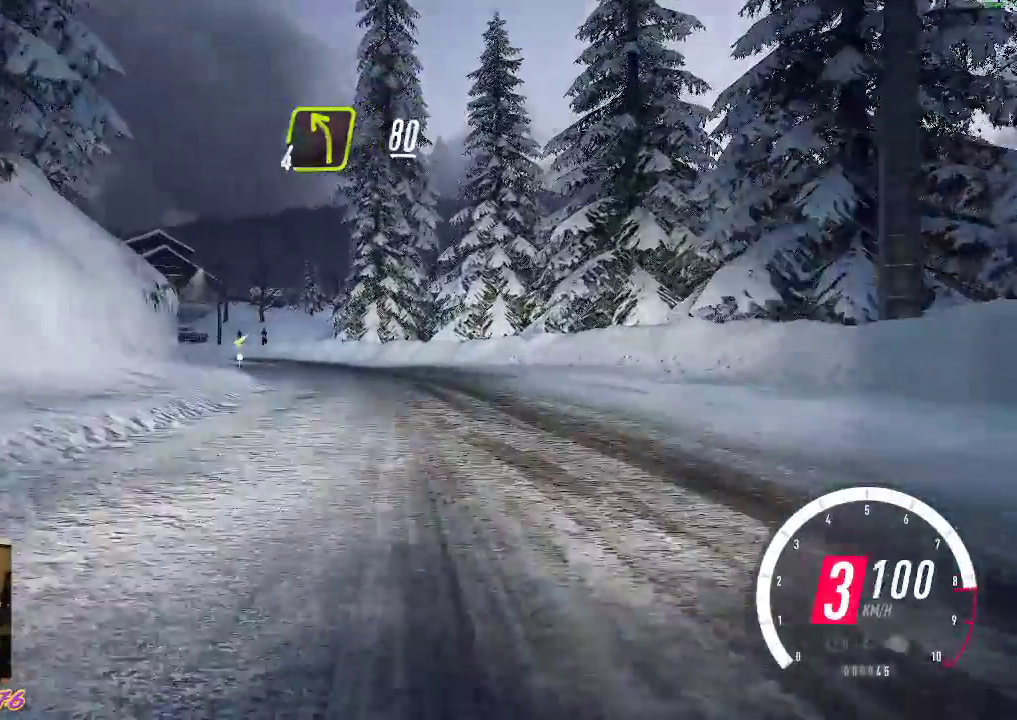
{"buttons": [], "left_stick": "left", "events": [[50, "R2", "up"], [150, "R2", "down"], [500, "R2", "up"]]}
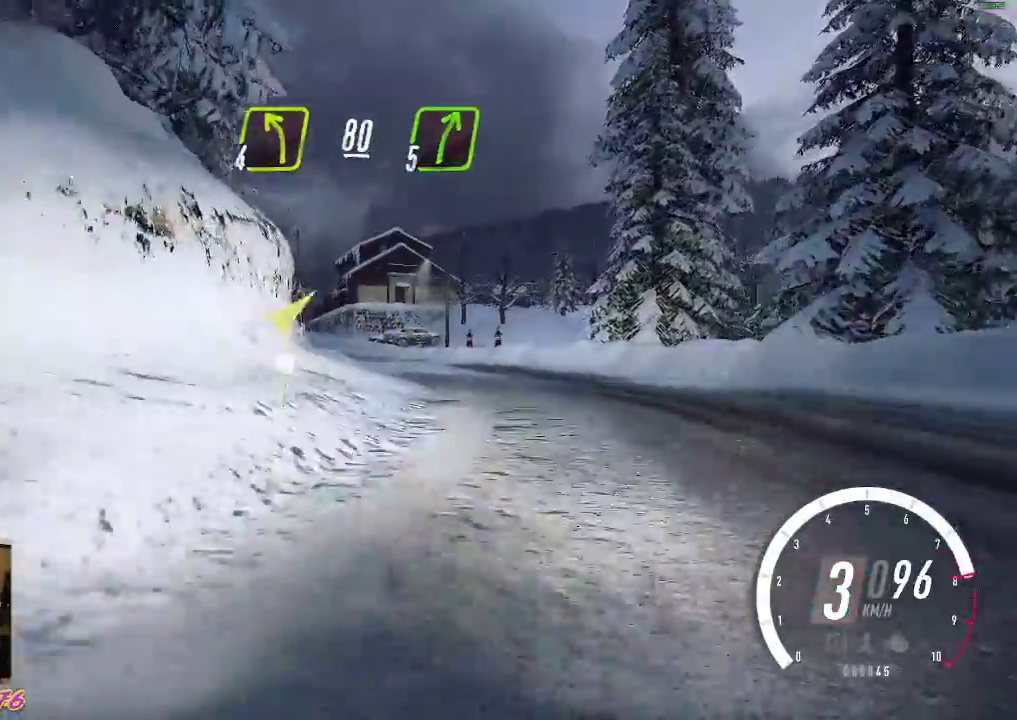
{"buttons": ["R2"], "left_stick": "left", "events": [[100, "R2", "down"]]}
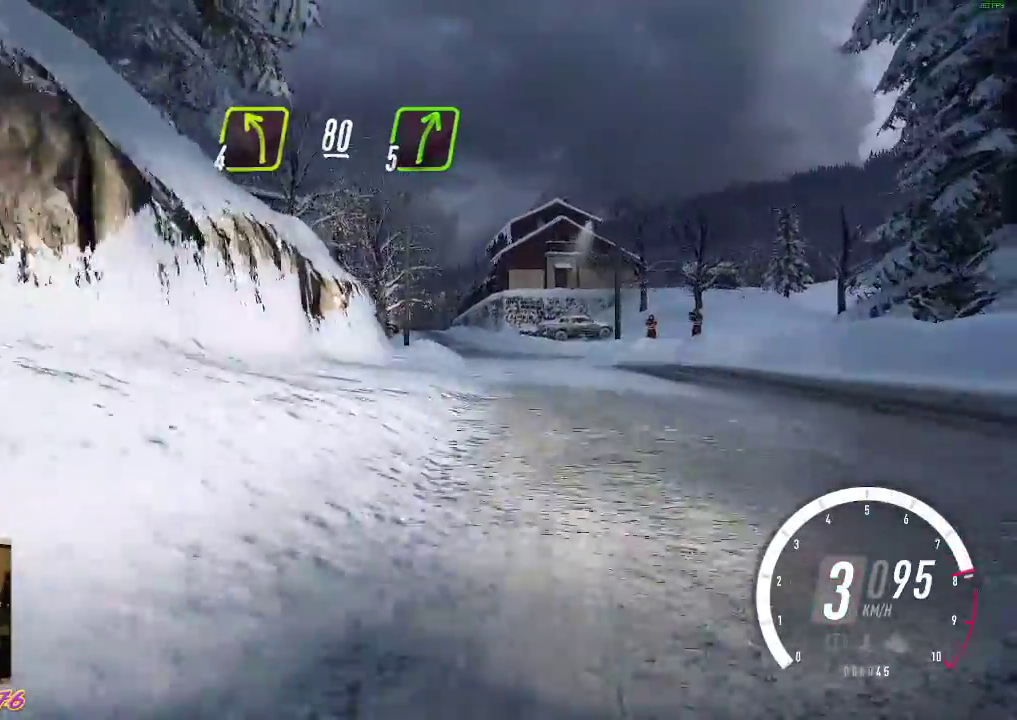
{"buttons": ["R2"], "left_stick": "left", "events": [[217, "left_stick", "center"], [500, "left_stick", "left"]]}